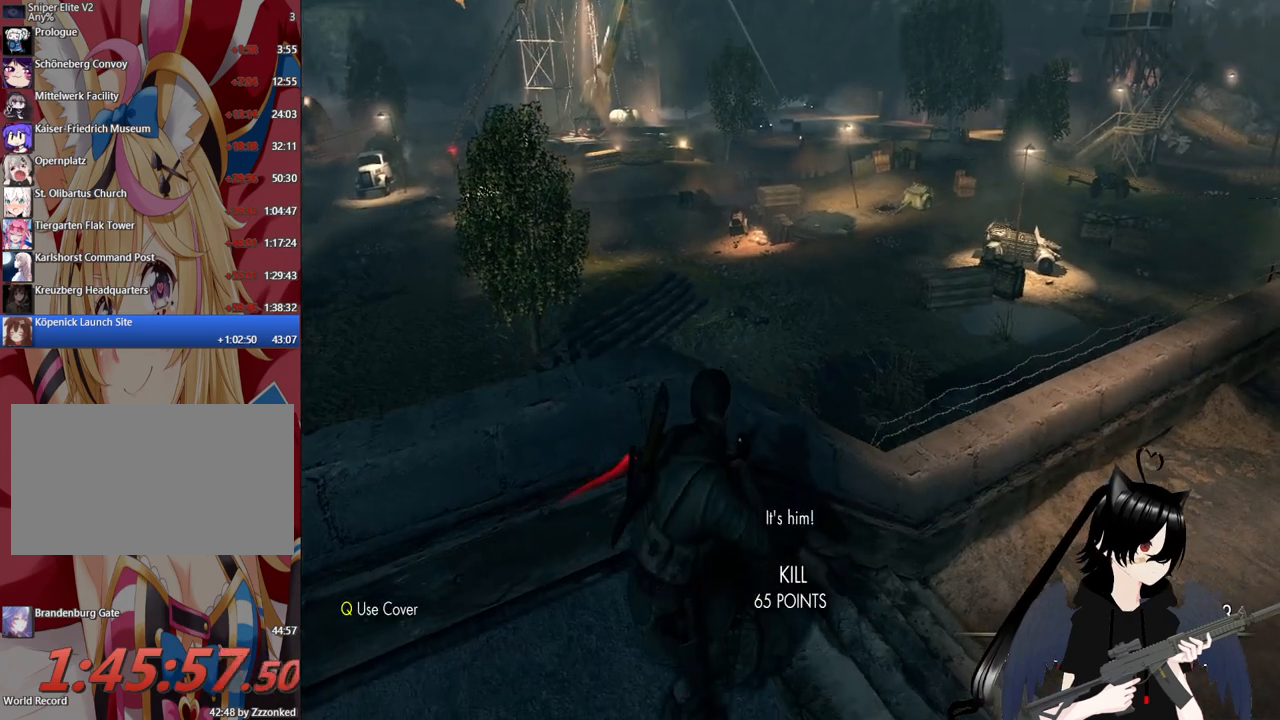
Gameplay with keyboard and mouse; each line is a JSON object with the keys and mouse buttons held at the frame after it. "events" lists presses ("down") and releases ("up") of "1", "2", "3", "4", "5", "a", "alt", "c", "caps_lock", "ctrl", "d", "e", "f", "g", "q", "r", "s", "shift", "space", "t", "tab", "v", "w", "x", "z", "mouse_left", "mouse_wheel" and "mouse_right" between this image and that frame as [ms after this image, input, new state], when the widget could be followed in between. "mouse_left", "mouse_wheel", "mouse_right" = the "left", "wheel", "right" buttons of the "mouse" list. No other keys are recorded. "wheel" means that the mouse wheel is clicked or scrolled. "mouse_move" is the direction in which the mouse moves at that frame (one of eight, or "still"), when it could be read.
{"keys": ["a"], "mouse": [], "mouse_move": "still", "events": [[280, "c", "down"], [460, "a", "down"], [460, "c", "up"]]}
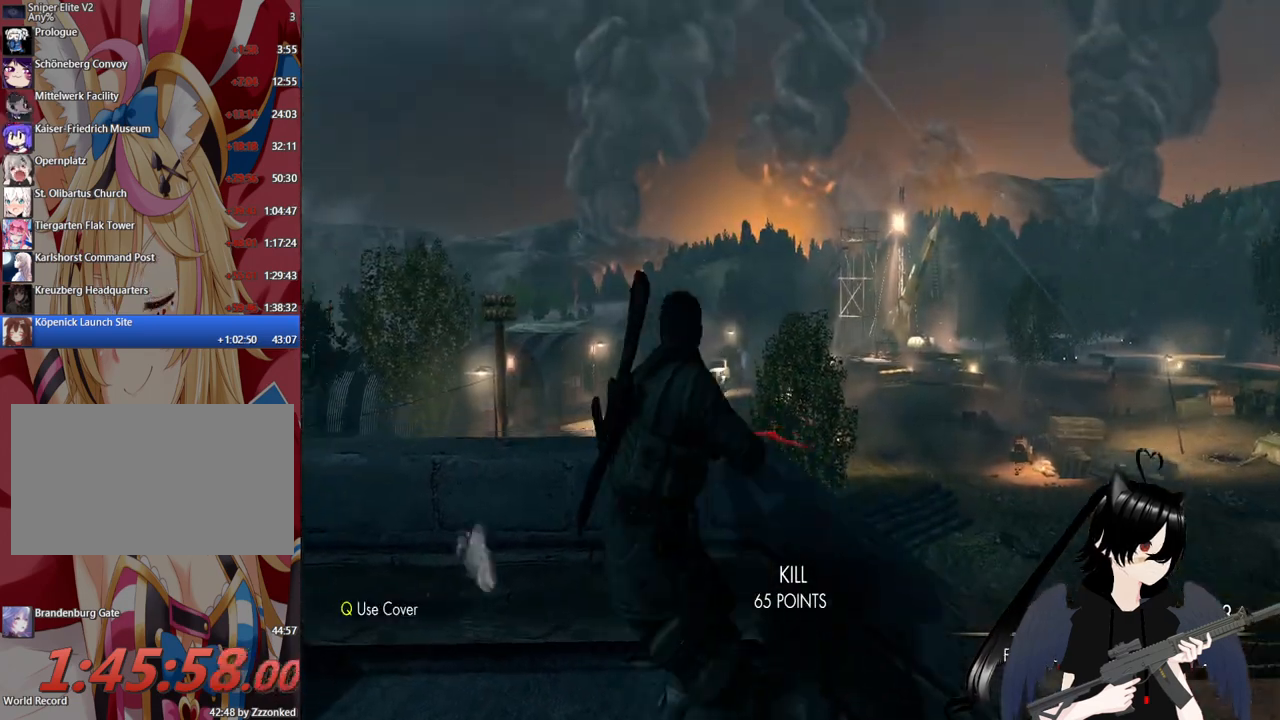
{"keys": ["a"], "mouse": ["right"], "mouse_move": "right", "events": [[140, "mouse_right", "down"]]}
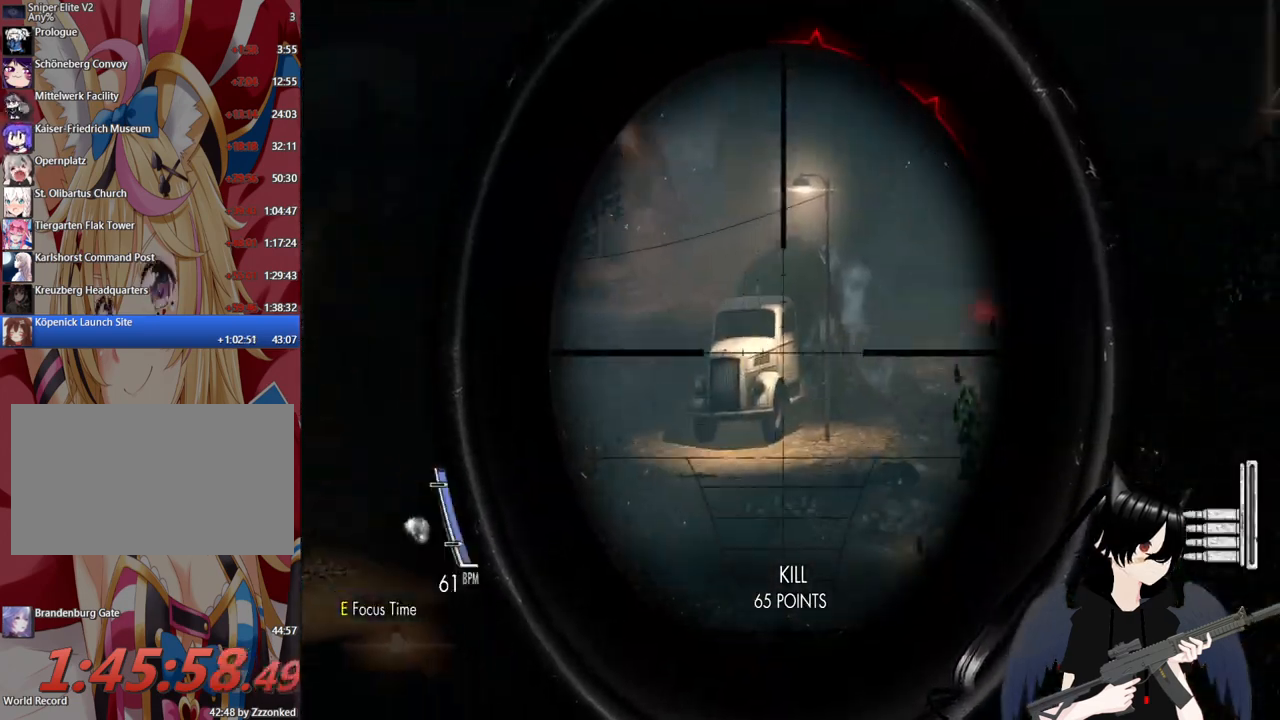
{"keys": ["a"], "mouse": ["right"], "mouse_move": "still", "events": []}
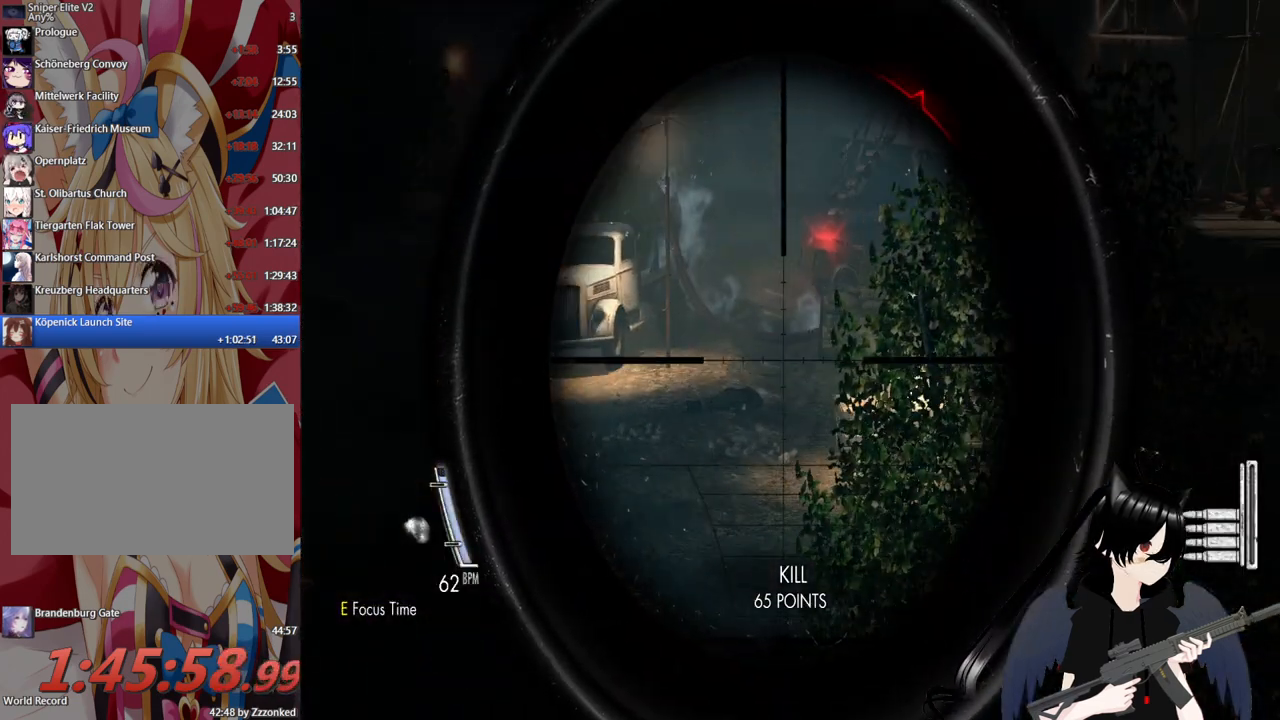
{"keys": [], "mouse": ["right"], "mouse_move": "still", "events": [[500, "a", "up"]]}
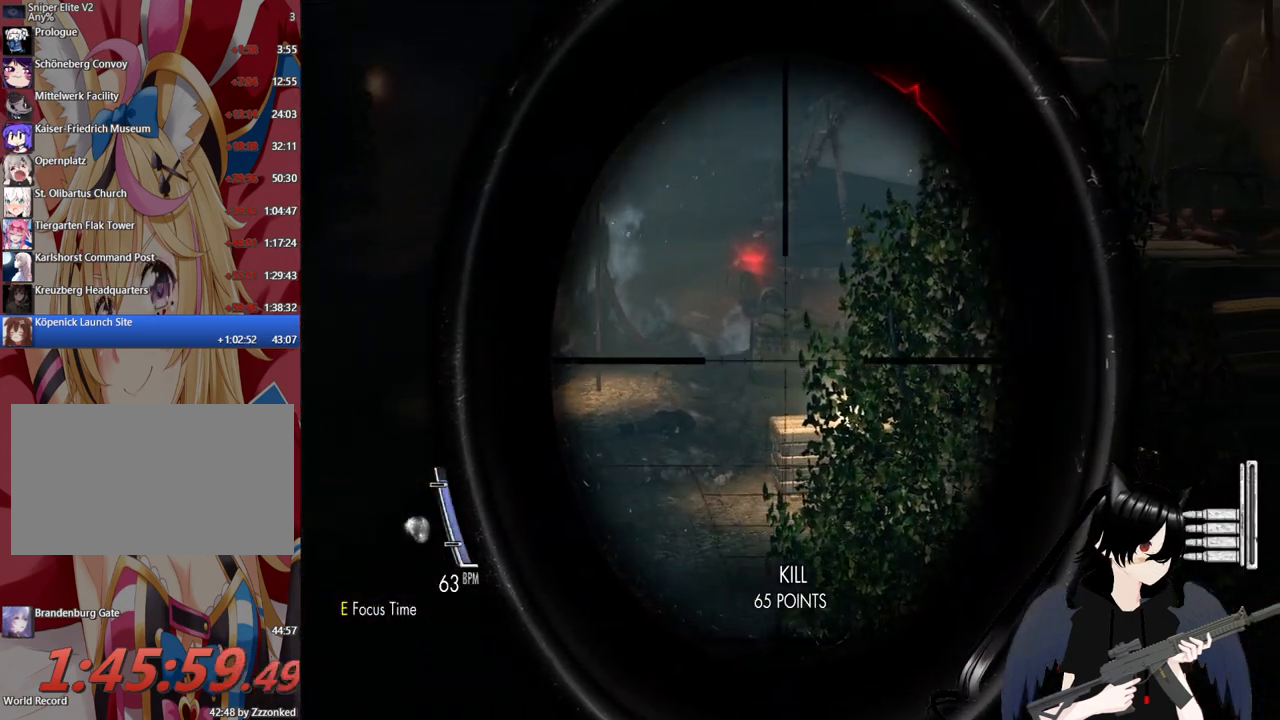
{"keys": [], "mouse": ["right"], "mouse_move": "still", "events": [[100, "a", "down"], [400, "a", "up"]]}
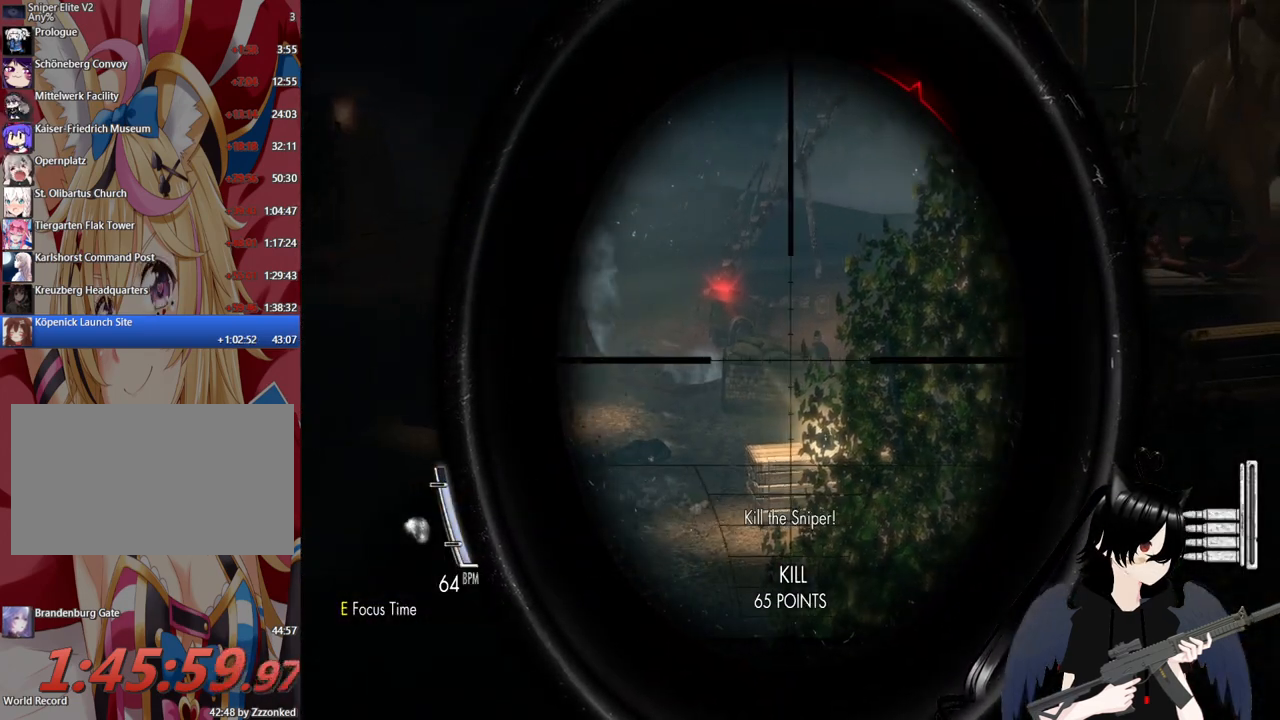
{"keys": [], "mouse": ["right"], "mouse_move": "still", "events": []}
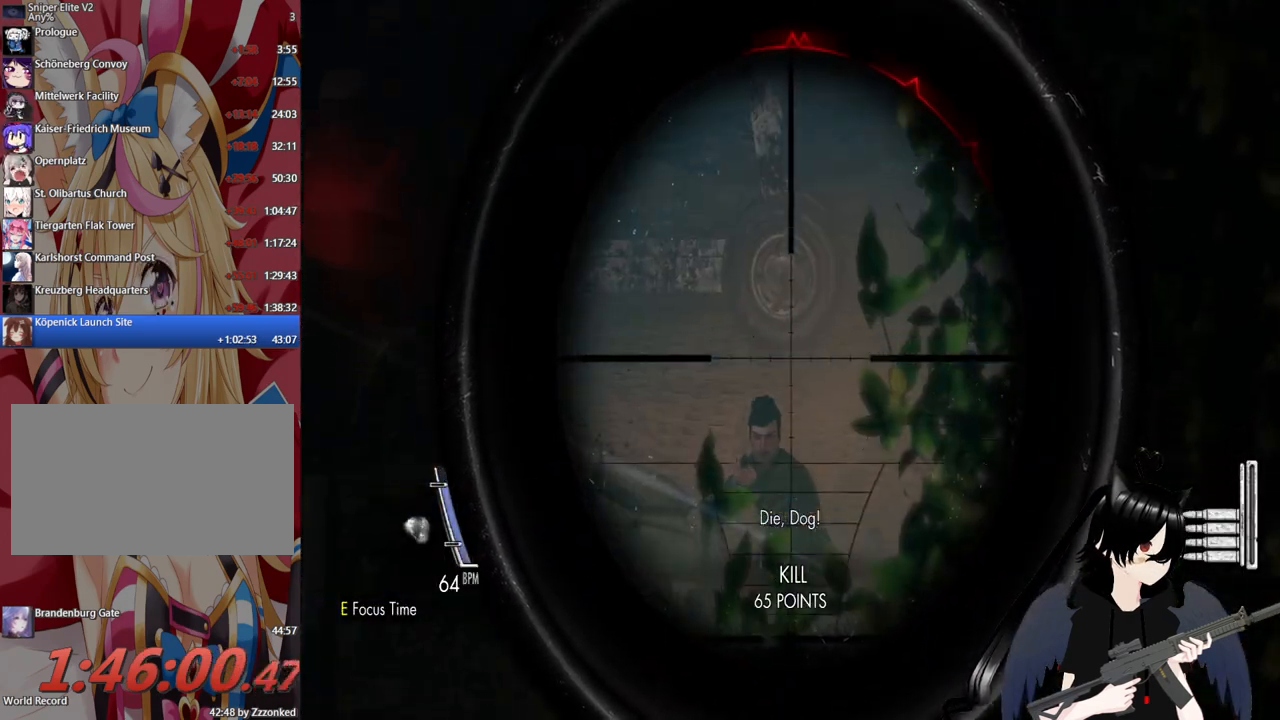
{"keys": [], "mouse": ["left", "right"], "mouse_move": "still", "events": [[420, "mouse_left", "down"]]}
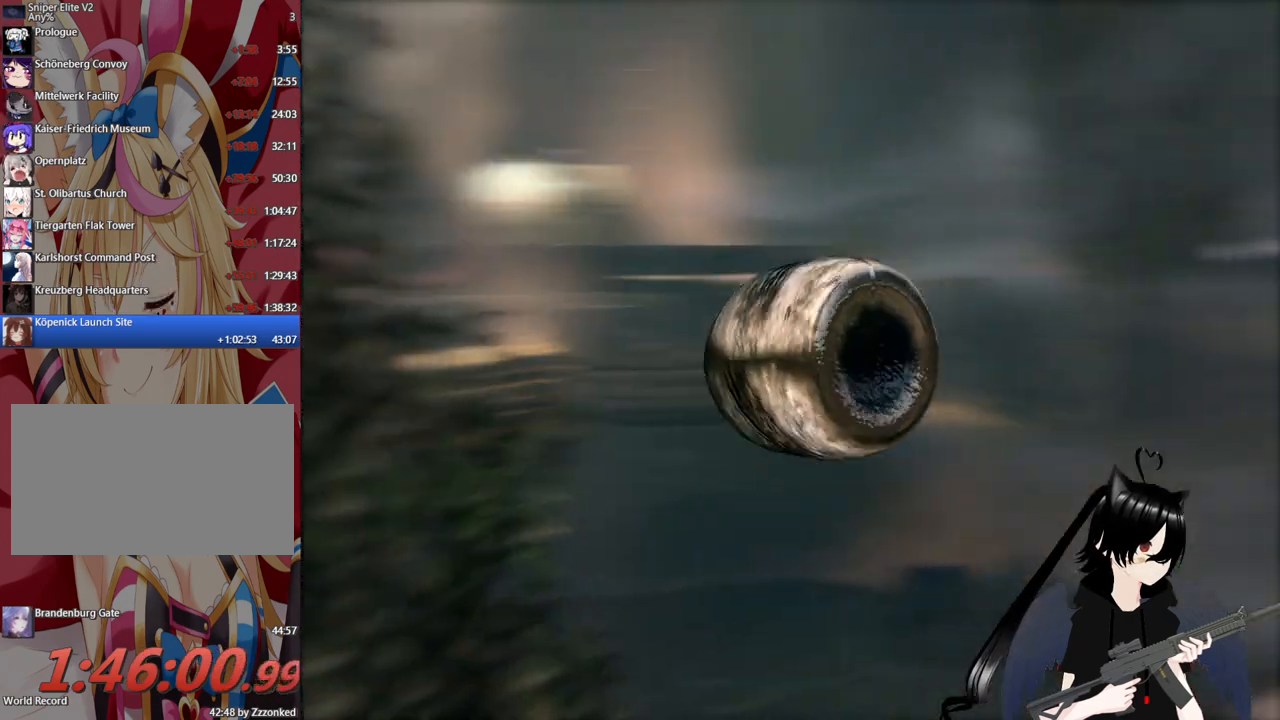
{"keys": [], "mouse": [], "events": [[20, "mouse_left", "up"], [160, "mouse_right", "up"]]}
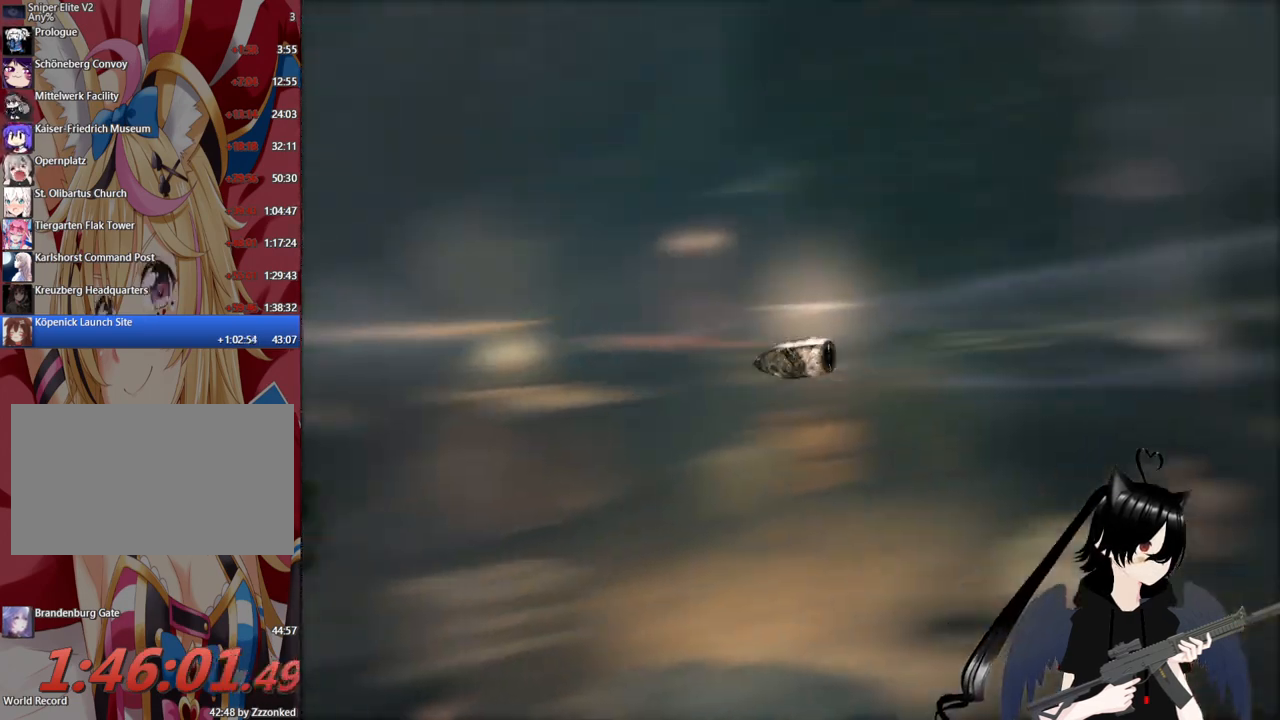
{"keys": [], "mouse": [], "mouse_move": "still", "events": []}
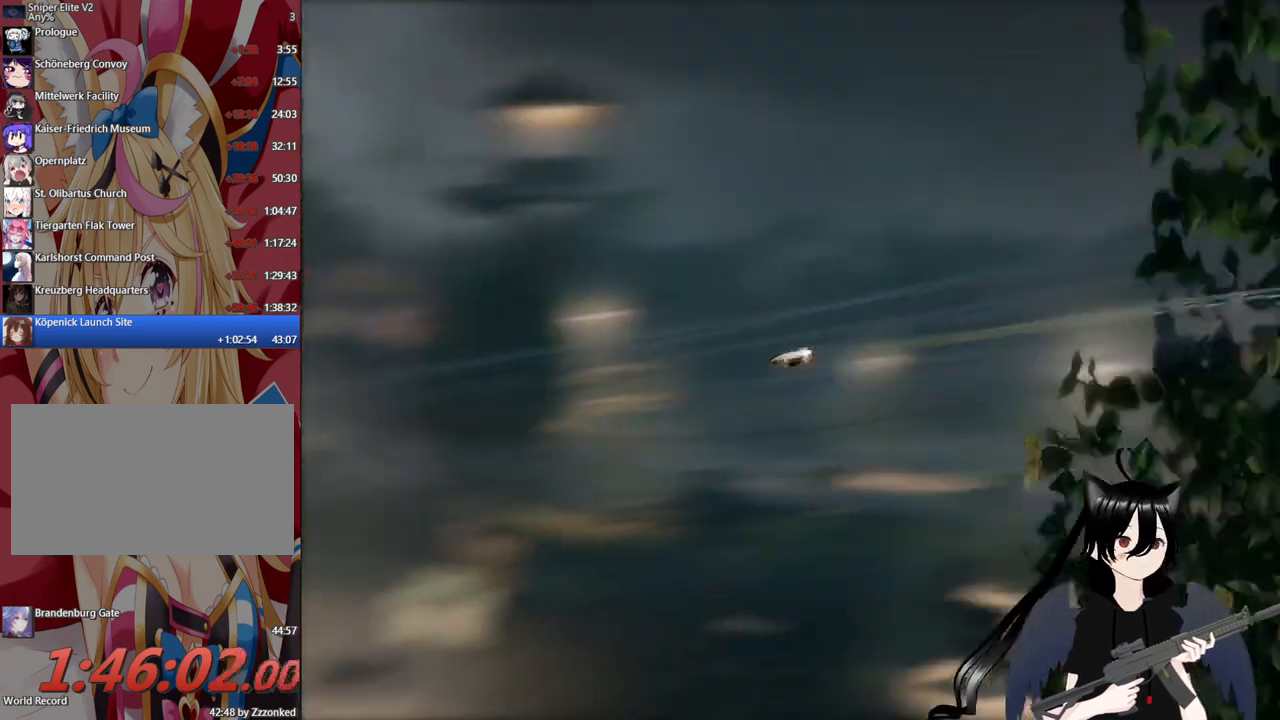
{"keys": [], "mouse": [], "mouse_move": "still", "events": []}
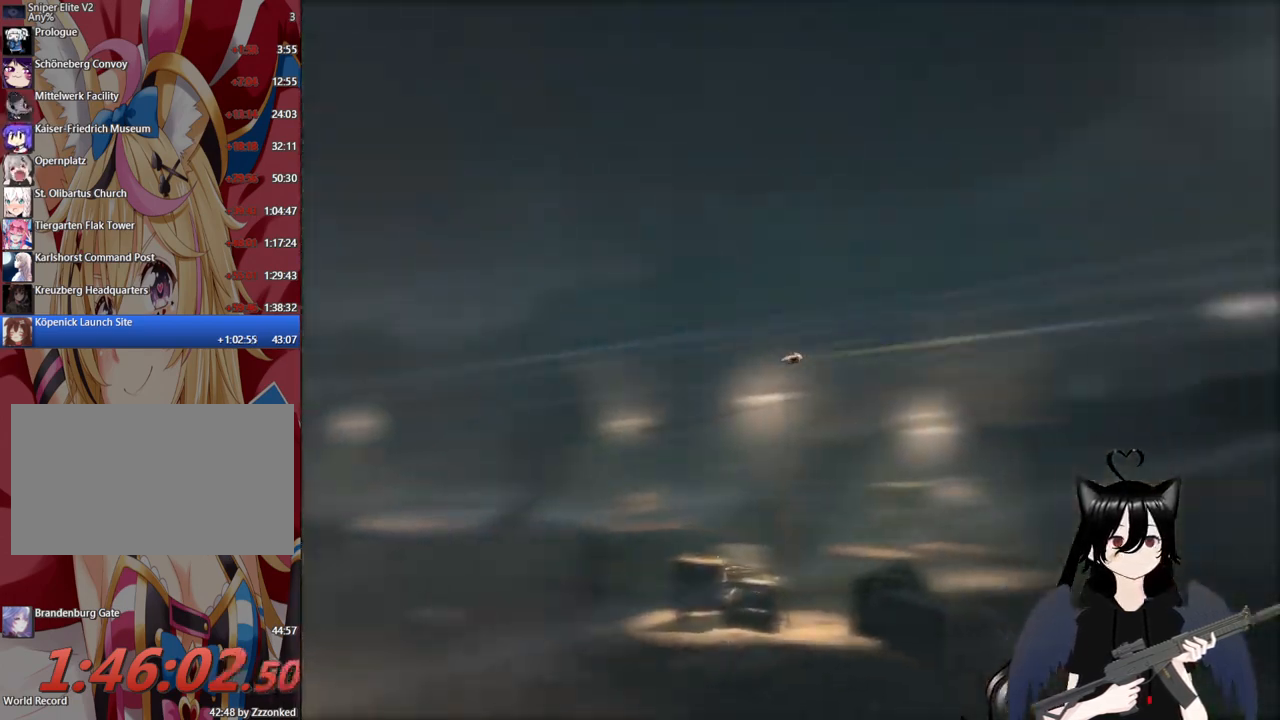
{"keys": [], "mouse": [], "mouse_move": "still", "events": []}
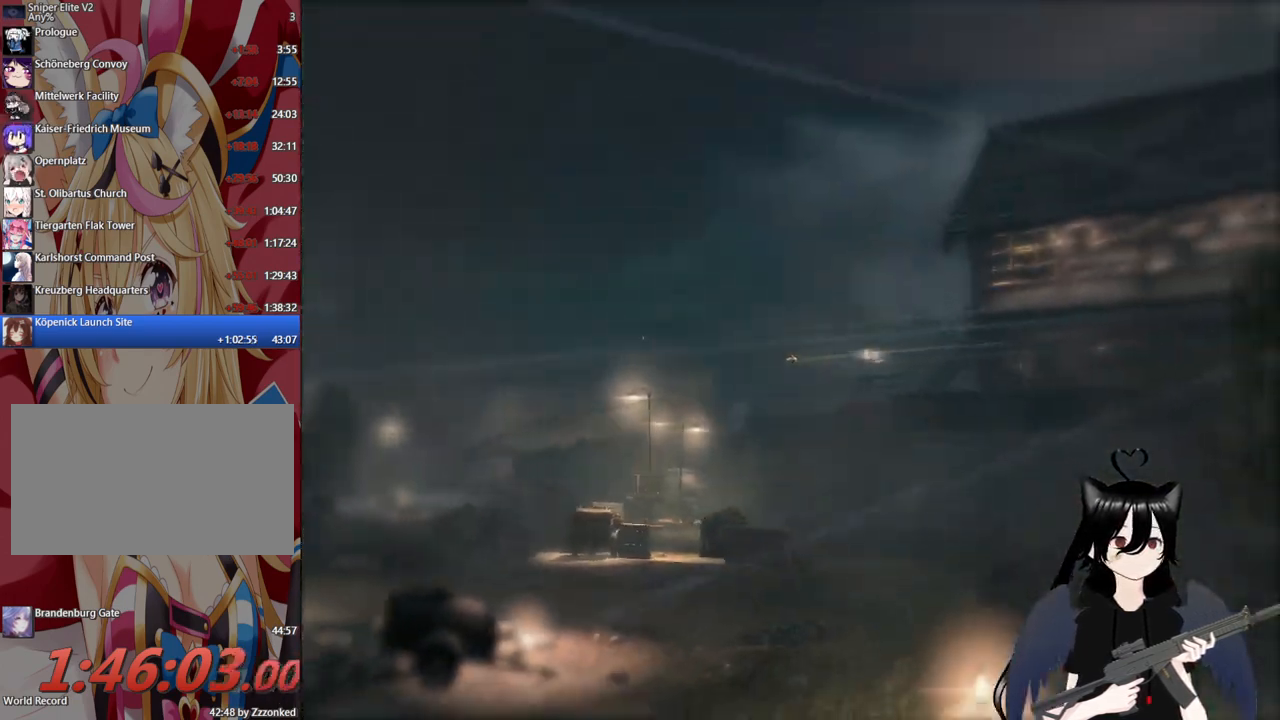
{"keys": [], "mouse": [], "mouse_move": "still", "events": []}
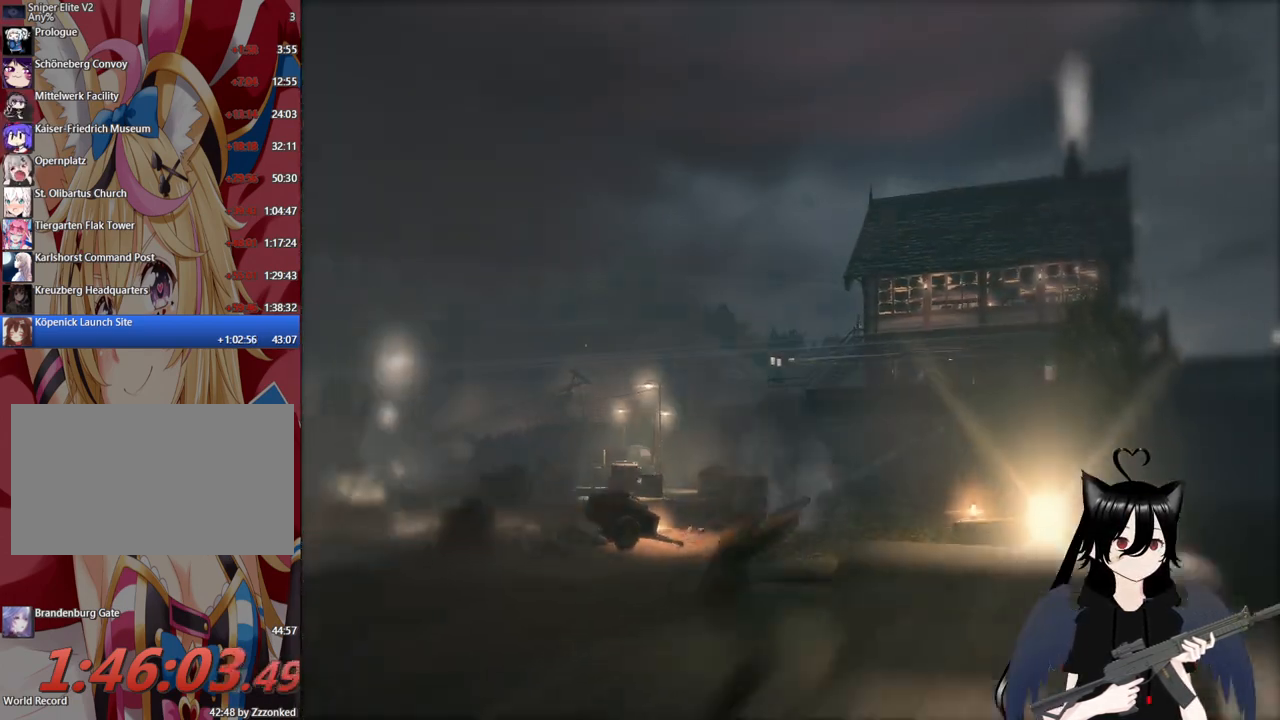
{"keys": [], "mouse": [], "mouse_move": "still", "events": []}
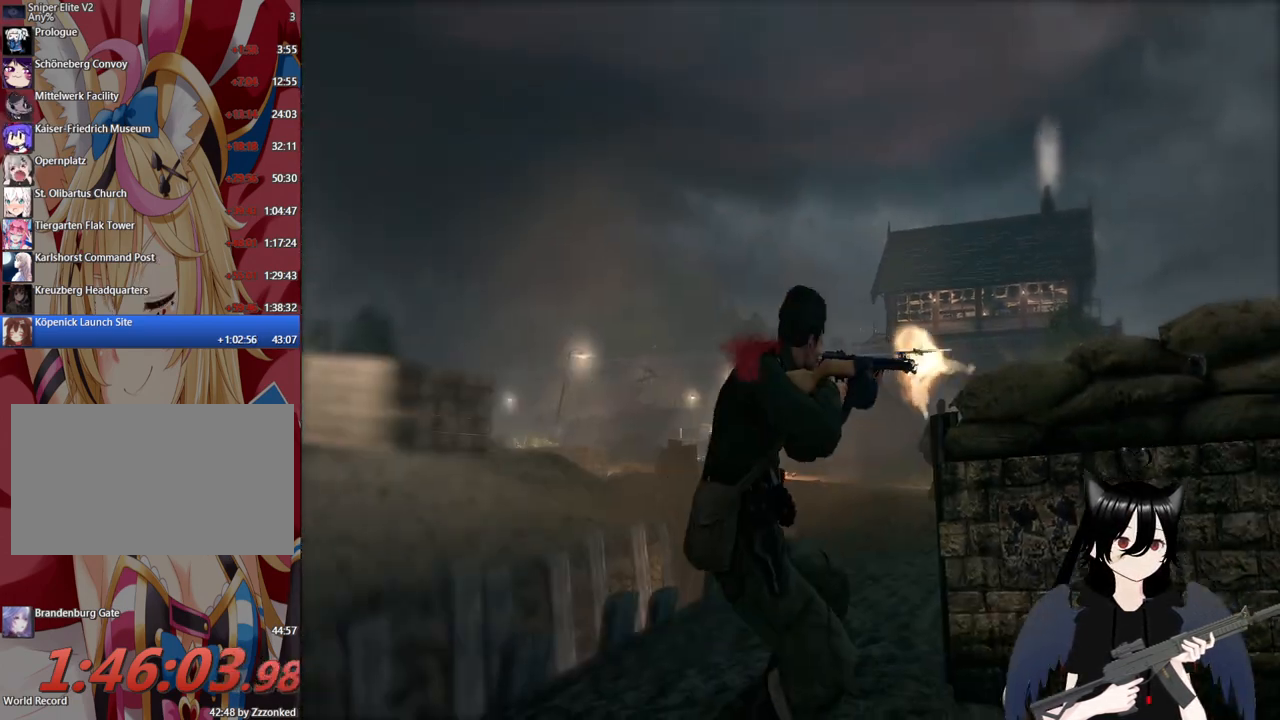
{"keys": [], "mouse": [], "mouse_move": "still", "events": []}
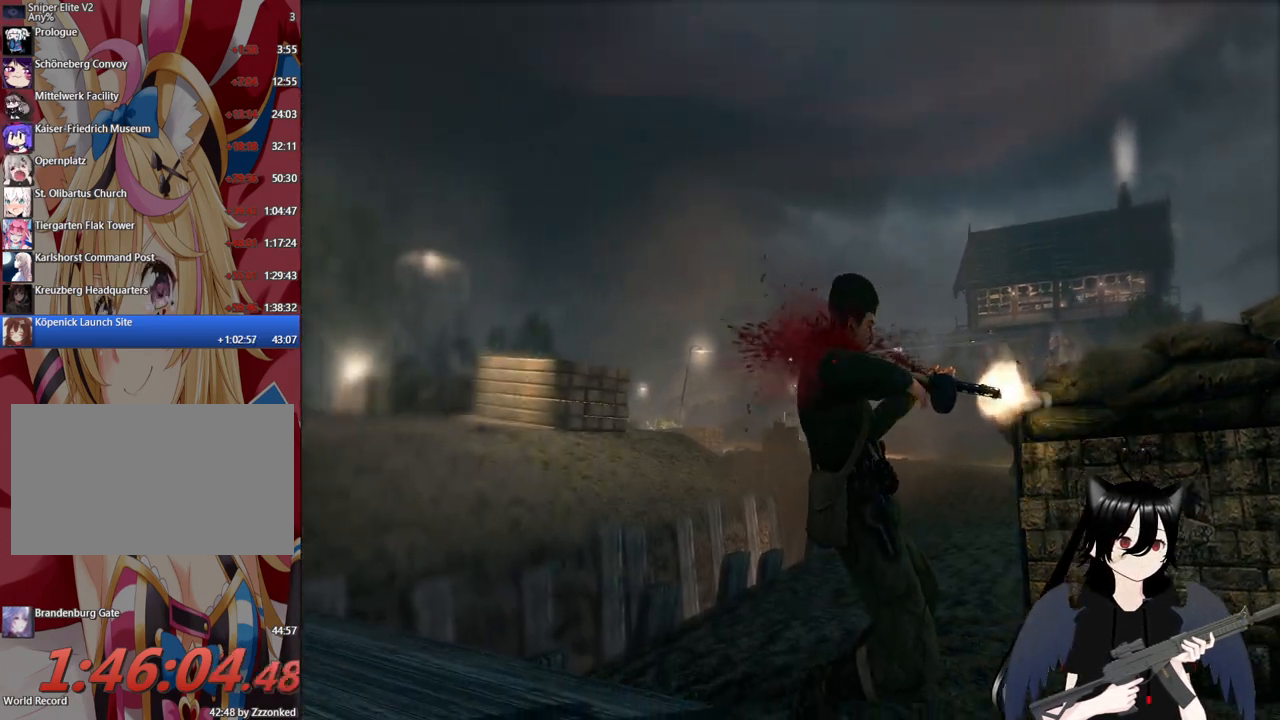
{"keys": [], "mouse": [], "mouse_move": "still", "events": []}
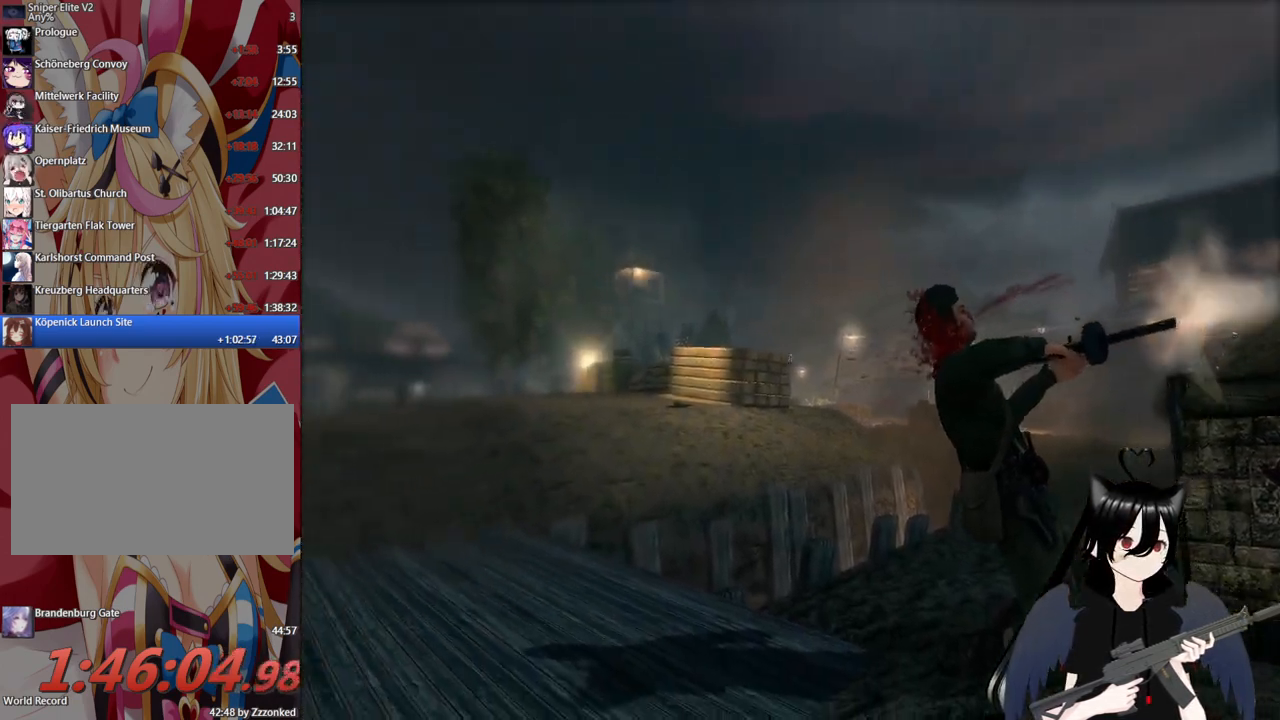
{"keys": [], "mouse": [], "mouse_move": "still", "events": []}
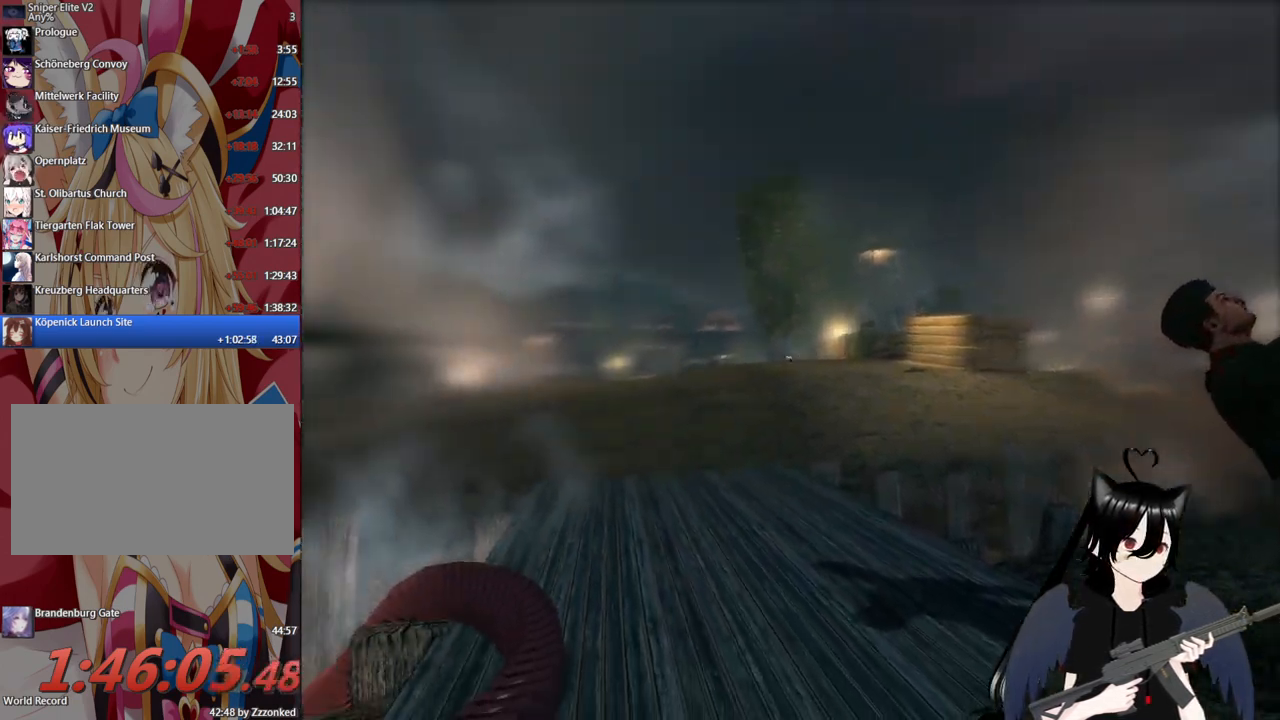
{"keys": [], "mouse": [], "mouse_move": "still", "events": []}
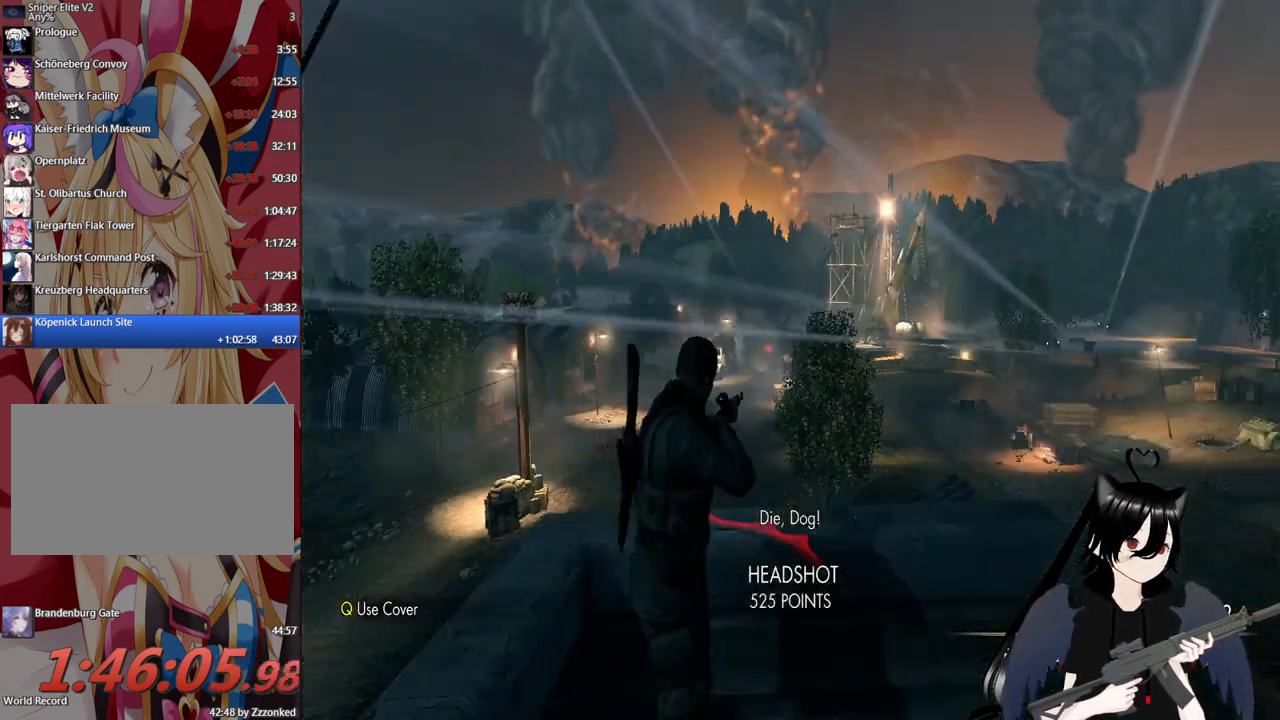
{"keys": ["d"], "mouse": [], "mouse_move": "still", "events": [[160, "d", "down"]]}
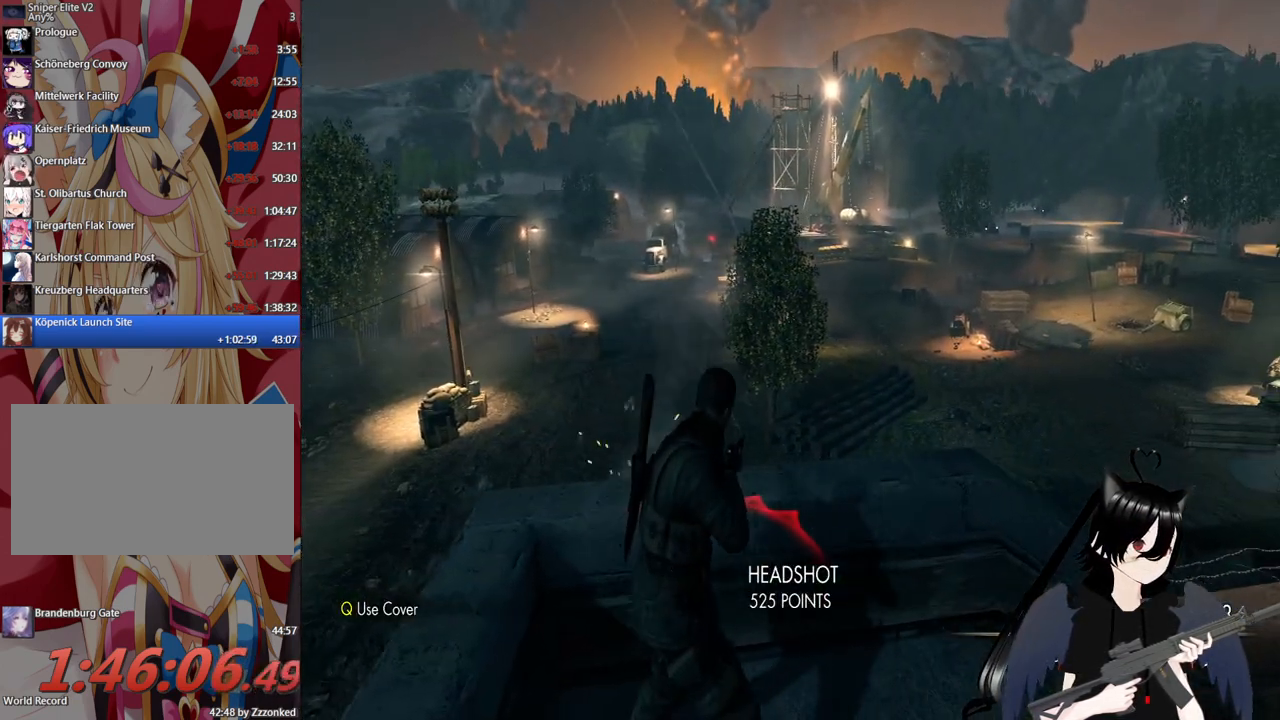
{"keys": ["d"], "mouse": [], "mouse_move": "up-right", "events": []}
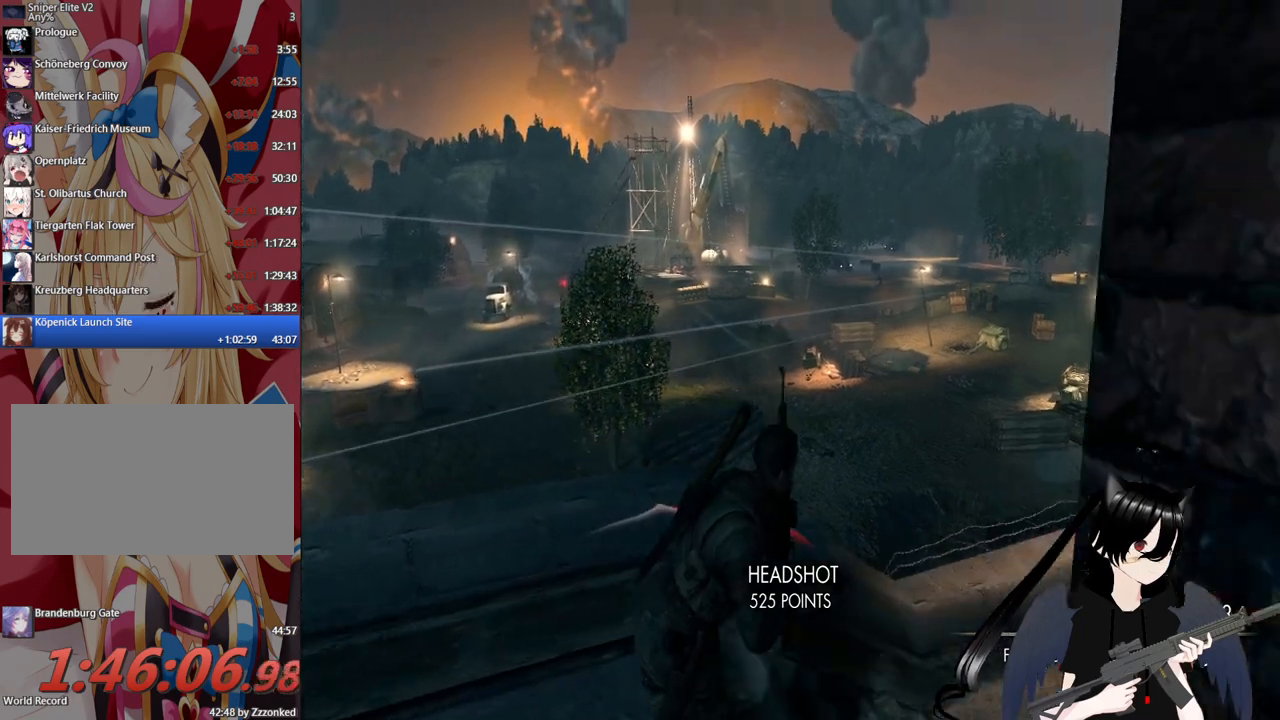
{"keys": ["d", "w"], "mouse": [], "mouse_move": "still", "events": [[380, "w", "down"]]}
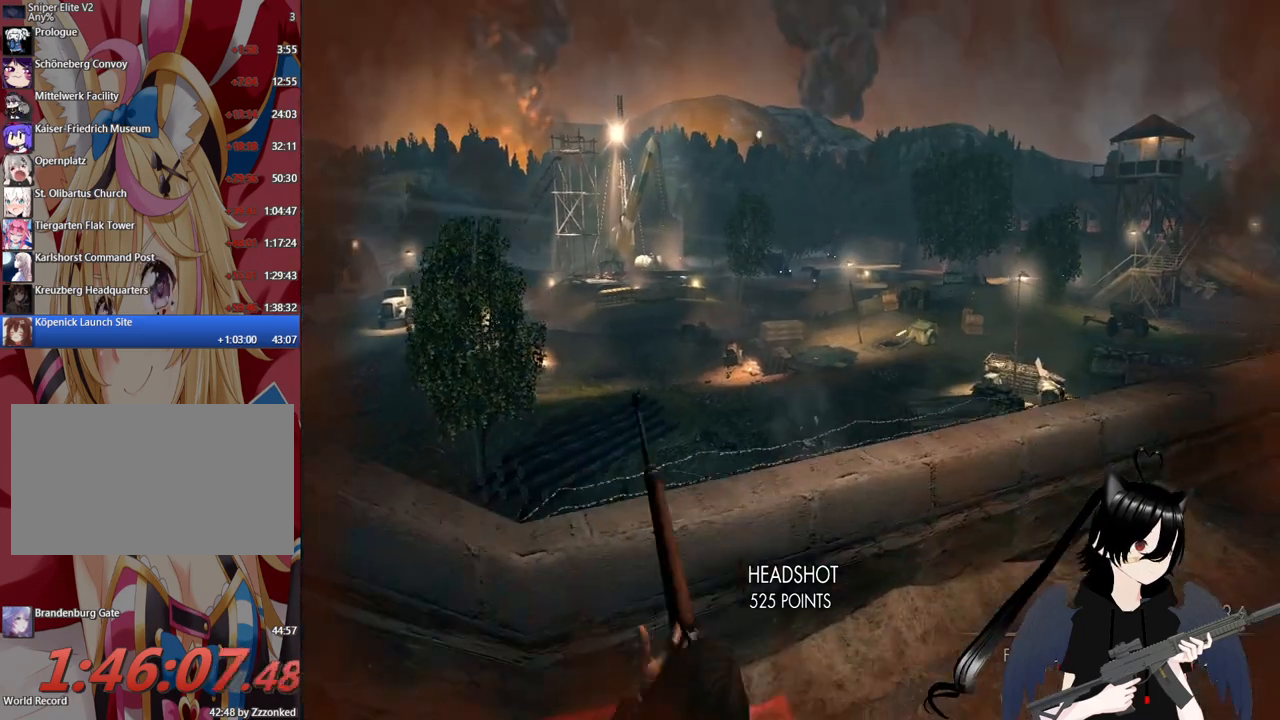
{"keys": [], "mouse": ["right"], "mouse_move": "still", "events": [[300, "mouse_right", "down"], [360, "d", "up"], [400, "w", "up"]]}
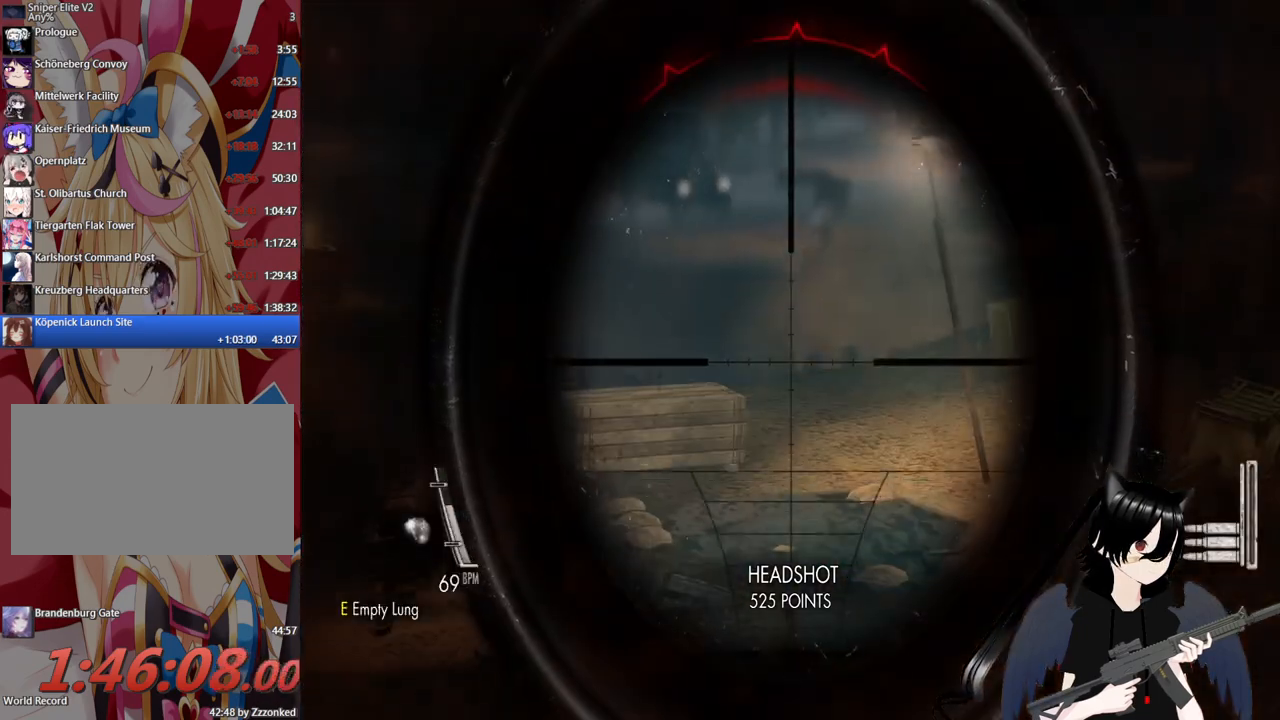
{"keys": [], "mouse": ["right"], "mouse_move": "still", "events": []}
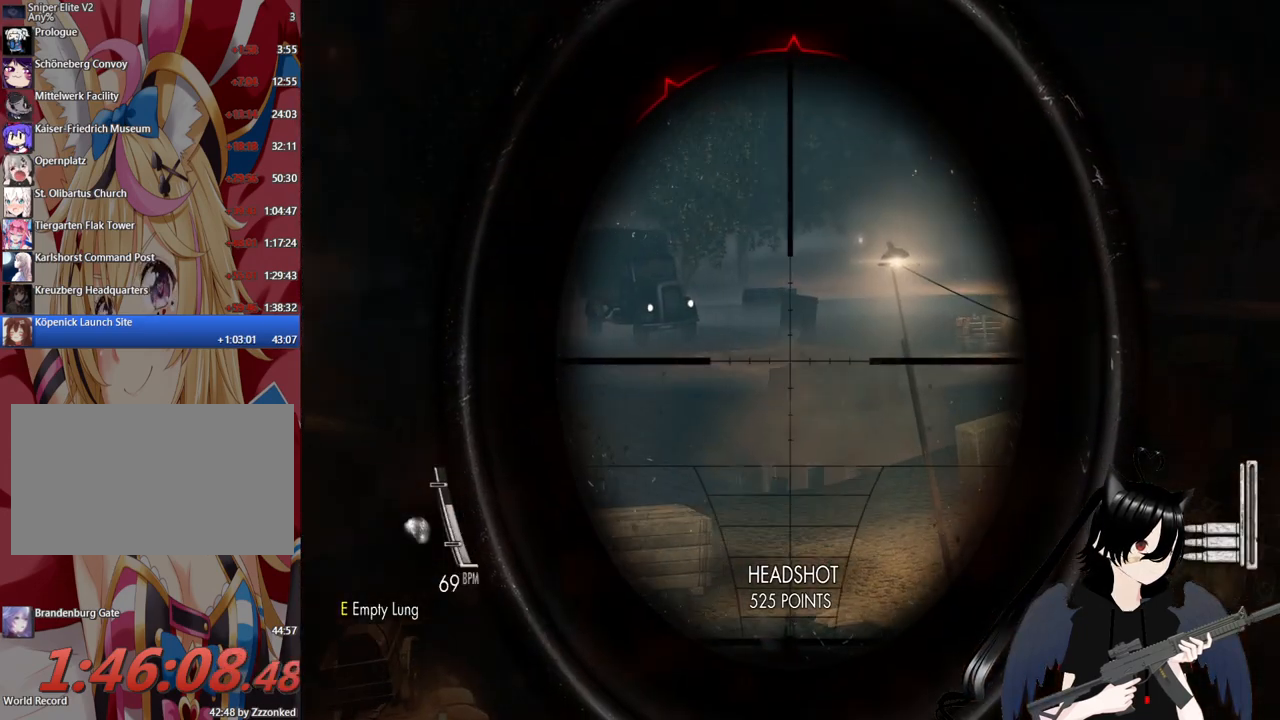
{"keys": [], "mouse": ["right"], "mouse_move": "still", "events": []}
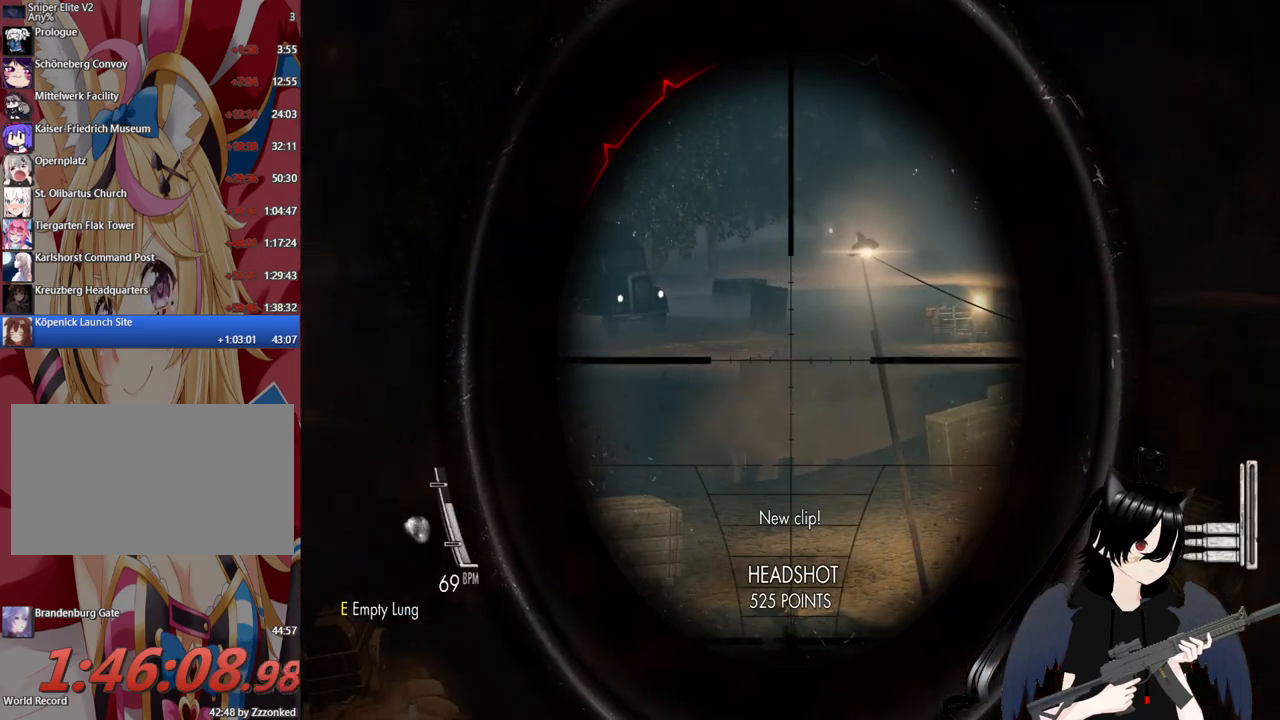
{"keys": [], "mouse": ["right"], "mouse_move": "still", "events": [[260, "mouse_wheel", "down"], [340, "mouse_wheel", "up"]]}
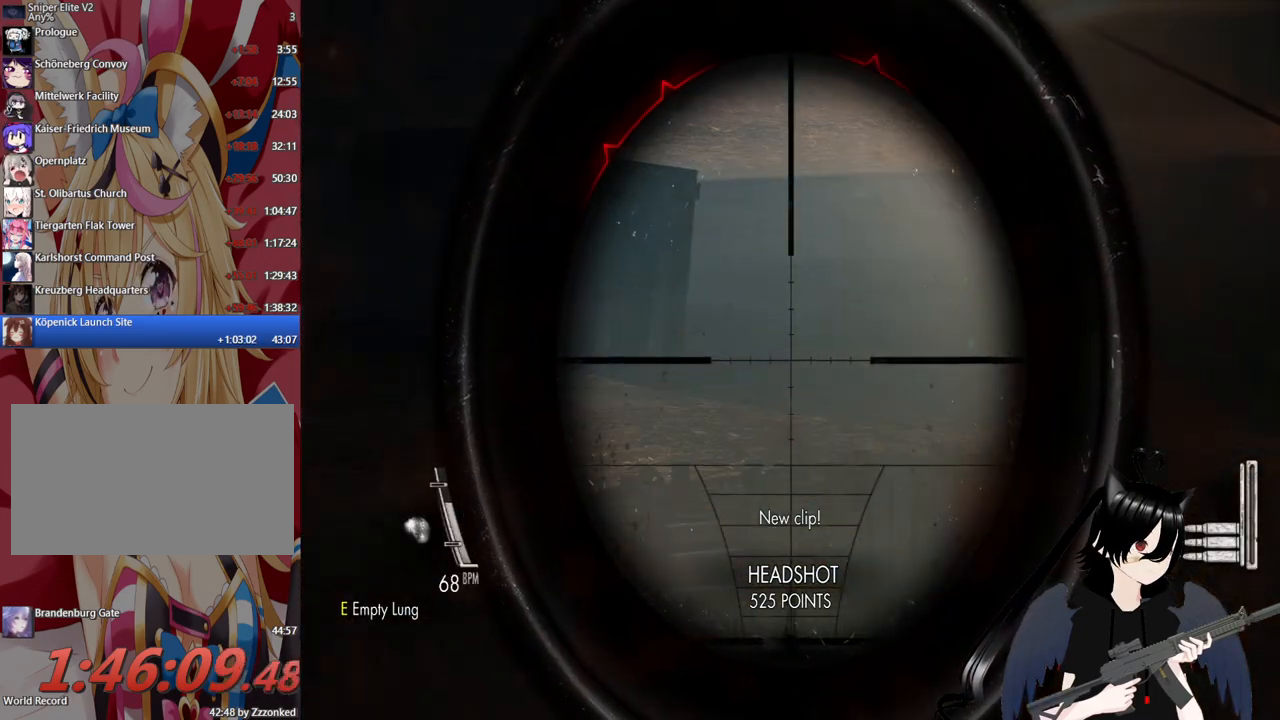
{"keys": [], "mouse": ["right"], "mouse_move": "still", "events": []}
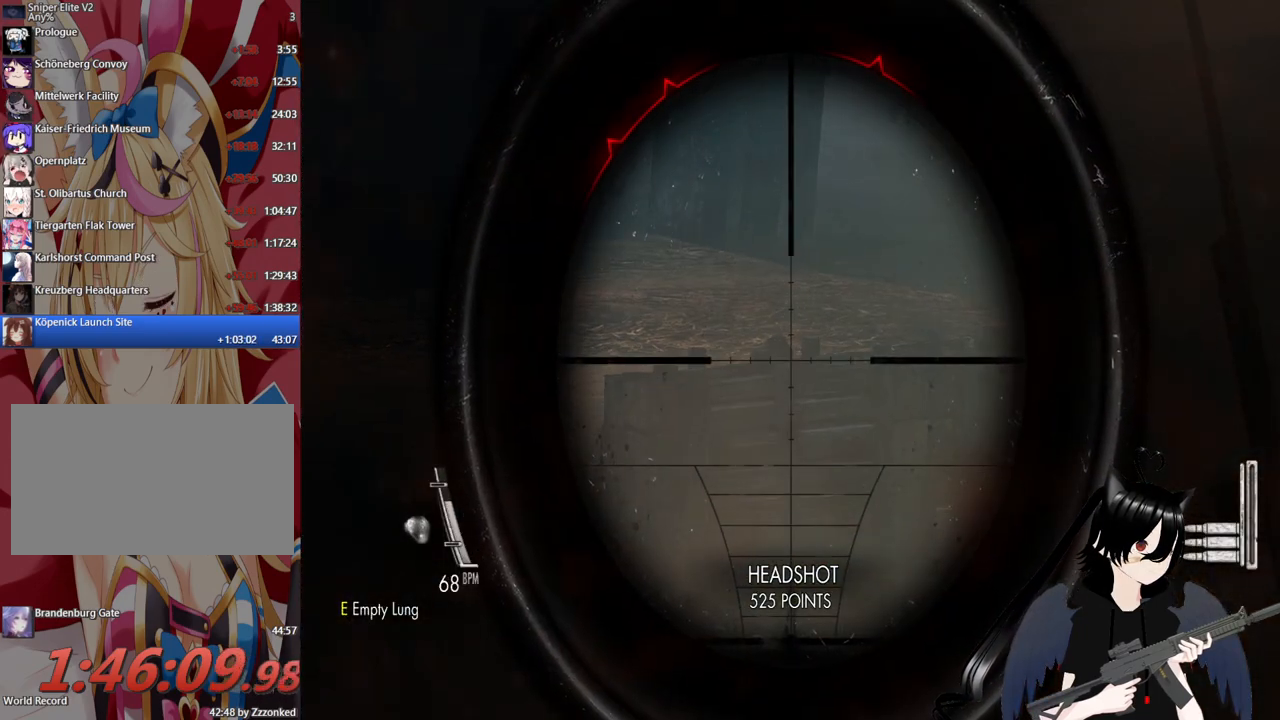
{"keys": [], "mouse": ["right"], "mouse_move": "still", "events": [[340, "mouse_left", "down"], [480, "mouse_left", "up"]]}
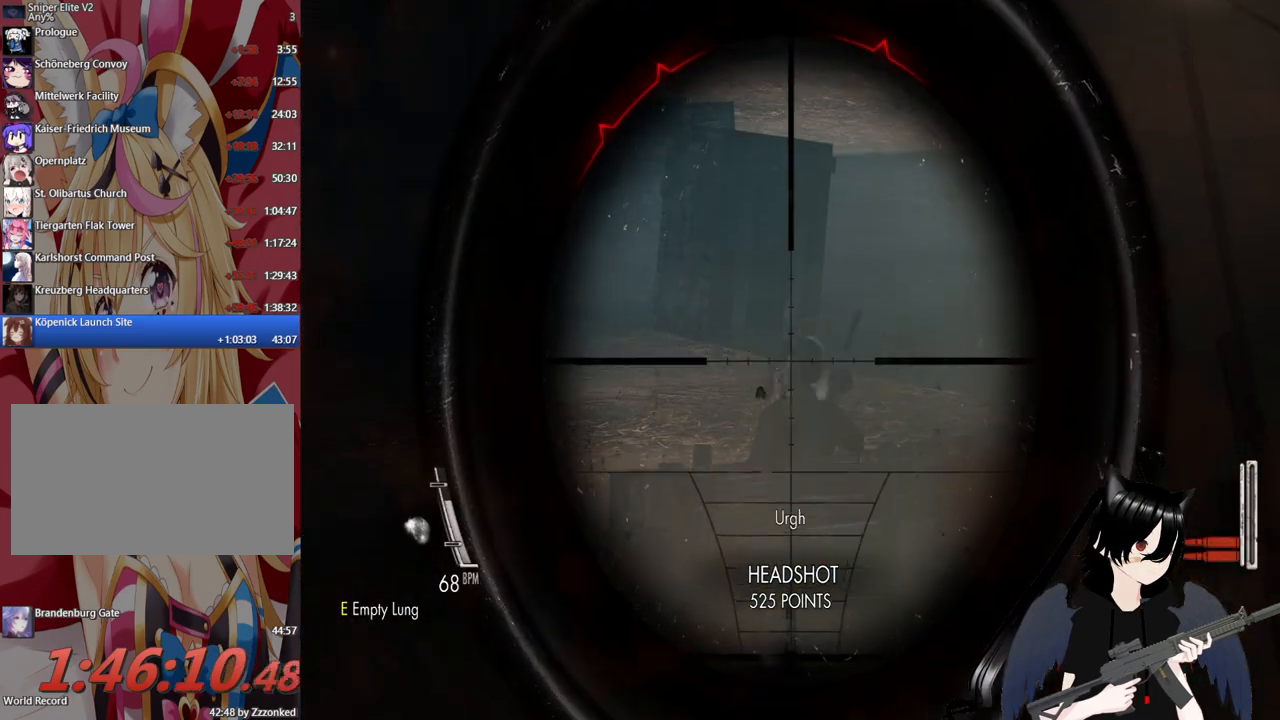
{"keys": [], "mouse": ["right"], "mouse_move": "still", "events": []}
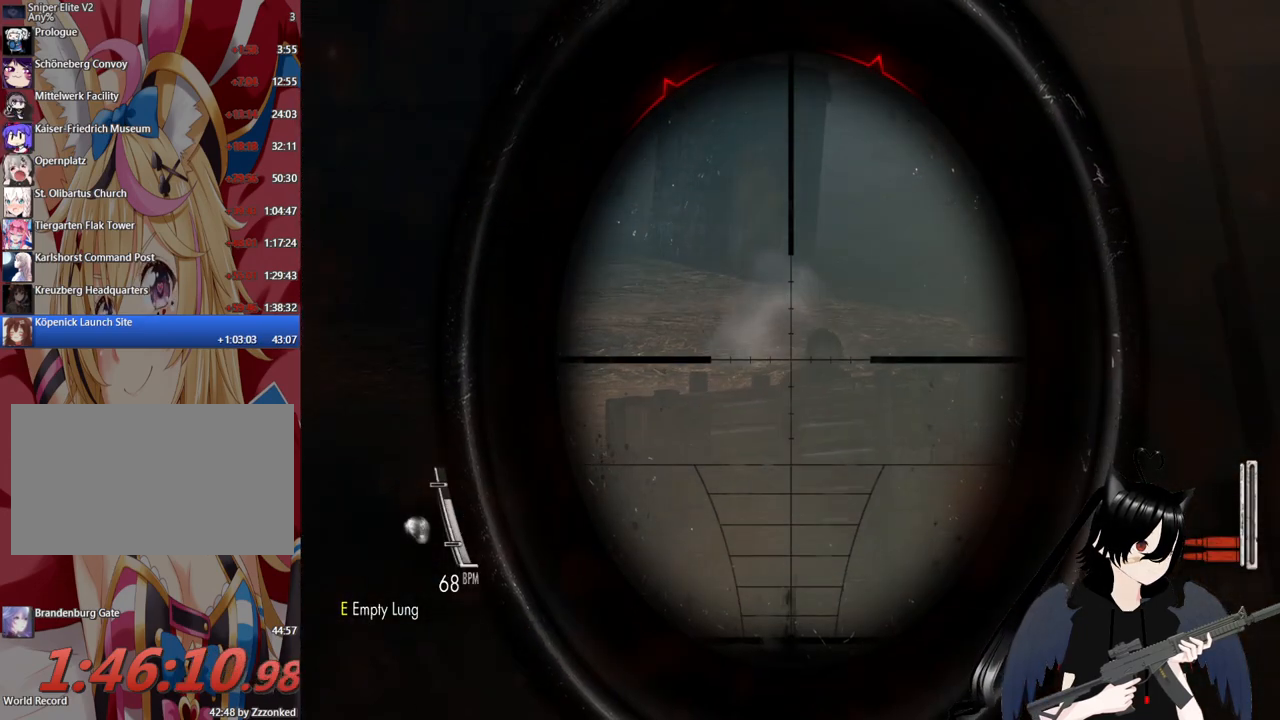
{"keys": ["d"], "mouse": [], "mouse_move": "still", "events": [[320, "mouse_right", "up"], [360, "d", "down"]]}
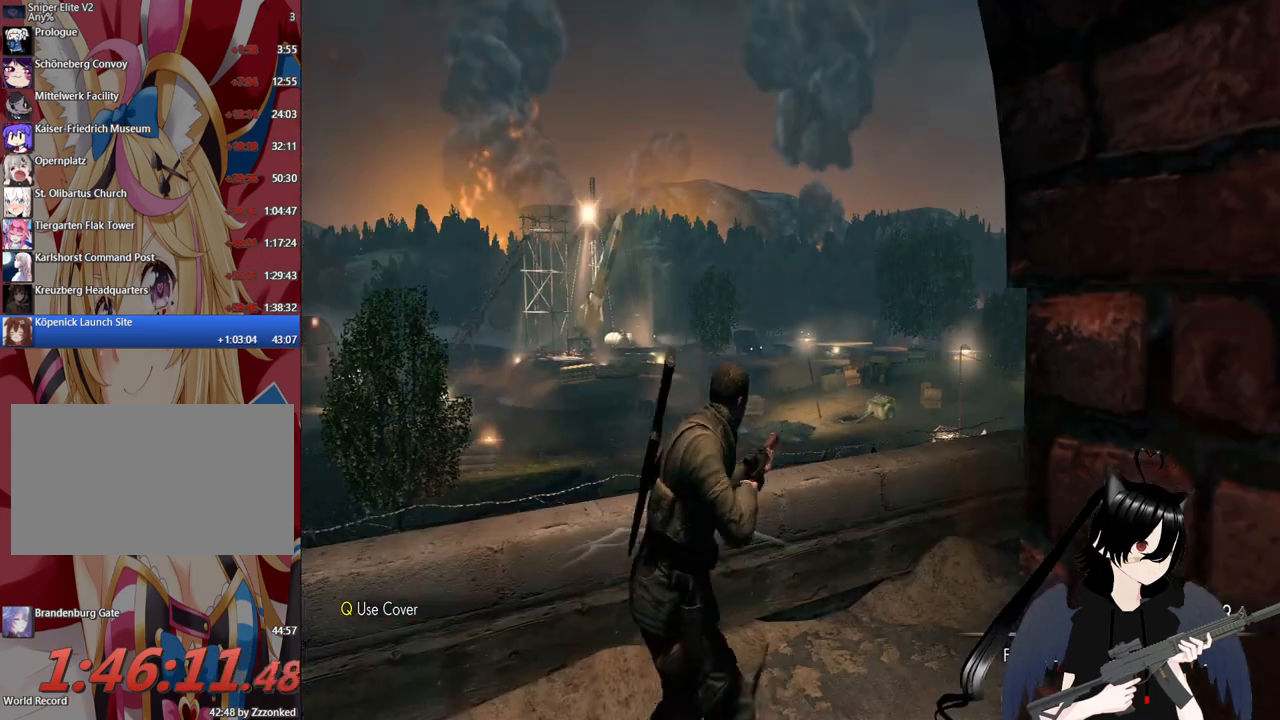
{"keys": [], "mouse": ["right"], "mouse_move": "still", "events": [[160, "mouse_right", "down"], [200, "d", "up"]]}
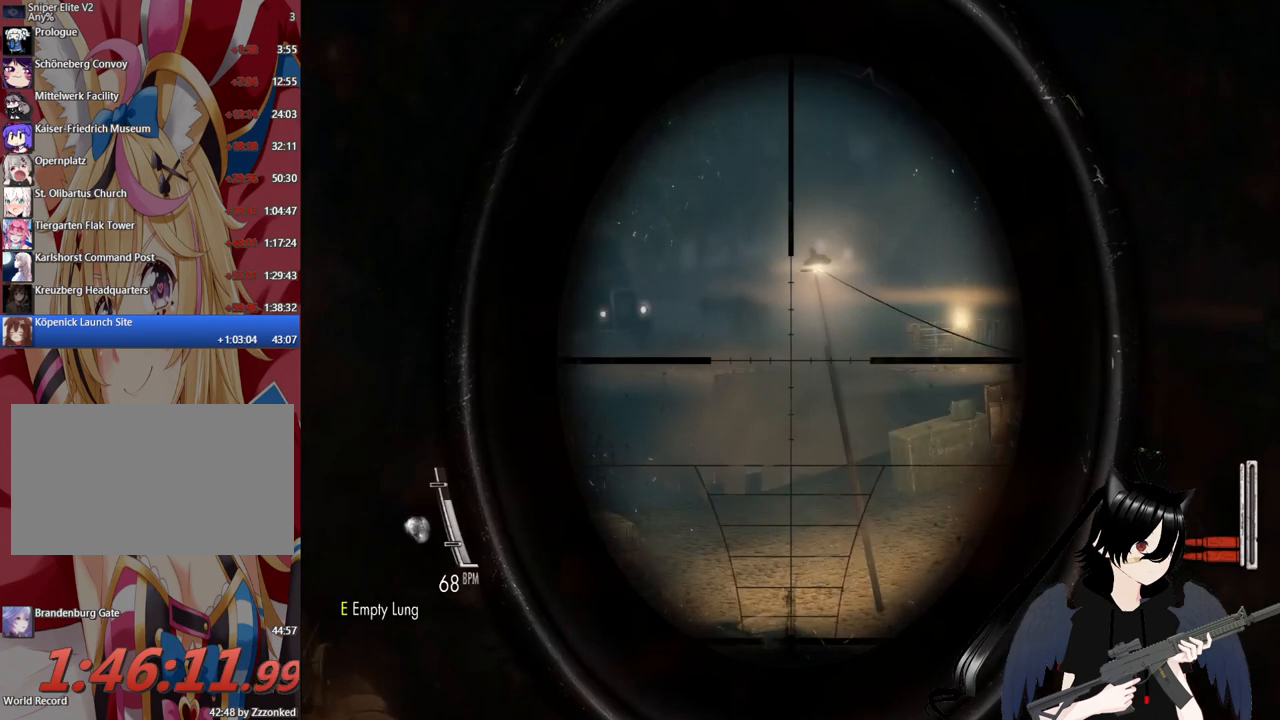
{"keys": [], "mouse": ["right"], "mouse_move": "still", "events": [[60, "mouse_wheel", "down"], [160, "mouse_wheel", "up"]]}